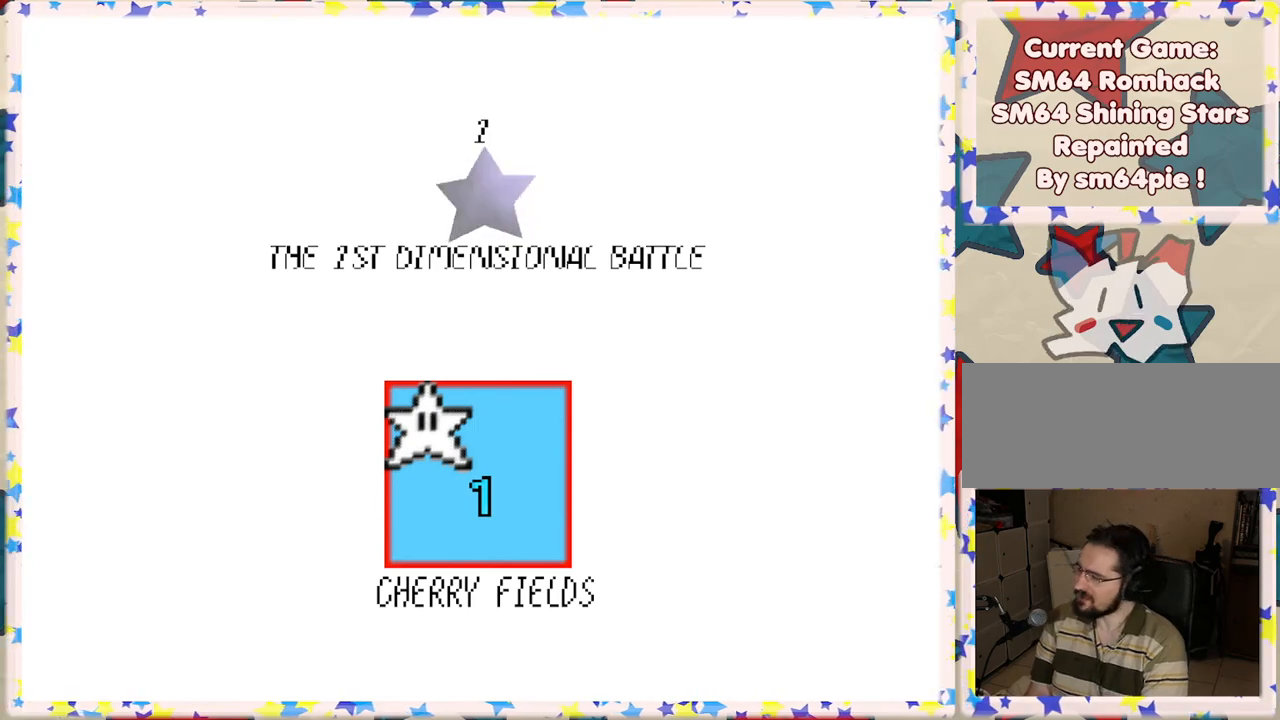
Gameplay with a controller (Nintendo layout); each line is a JSON object with the inputs held at the frame after it. "events" lists button and stick changes between this image and that frame as [ms after this image, input, new state], when the widget could be followed in between. Not read: L3 R3.
{"buttons": ["A"], "left_stick": "center", "events": [[450, "A", "down"]]}
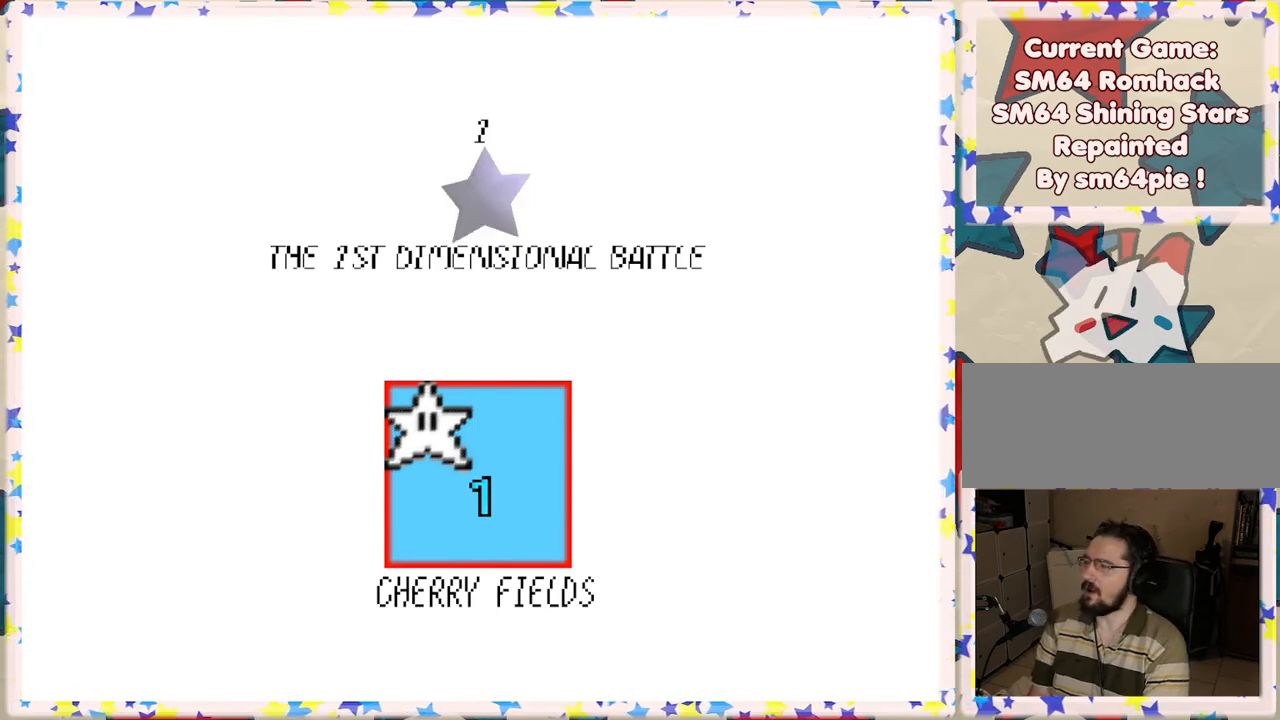
{"buttons": [], "left_stick": "center", "events": [[133, "A", "up"]]}
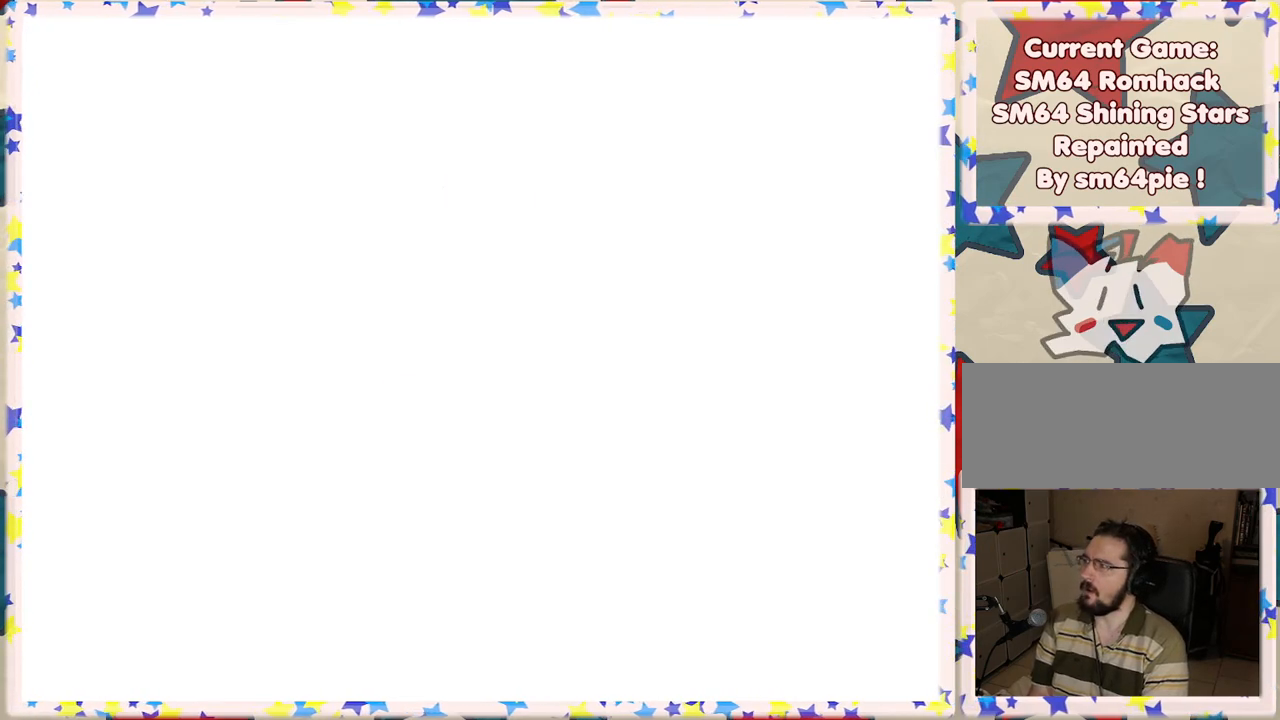
{"buttons": [], "left_stick": "center", "events": []}
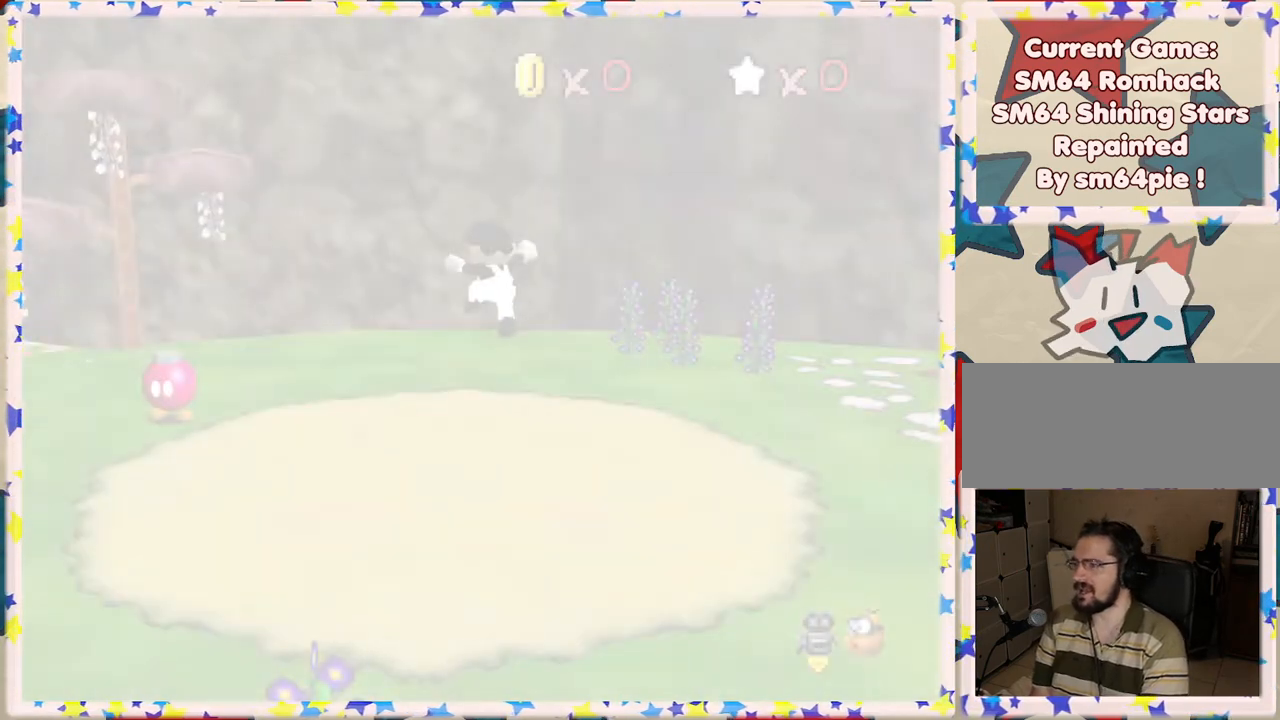
{"buttons": [], "left_stick": "center", "events": []}
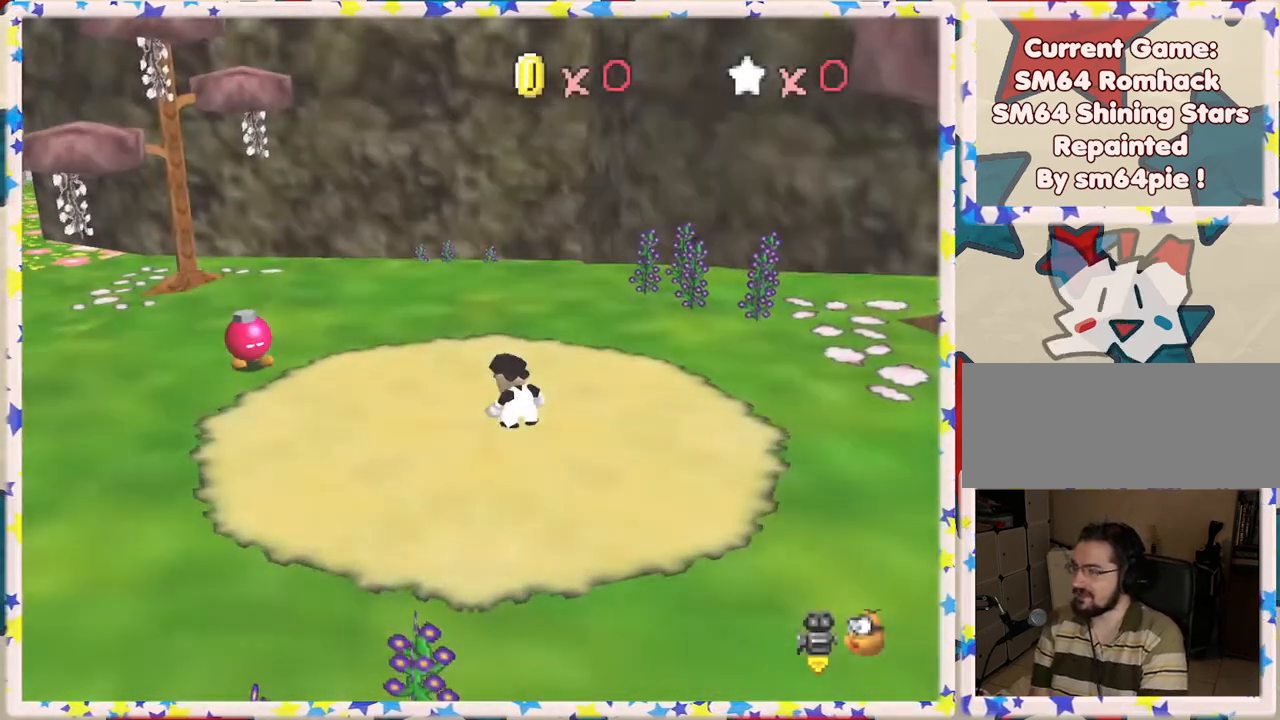
{"buttons": [], "left_stick": "center", "events": []}
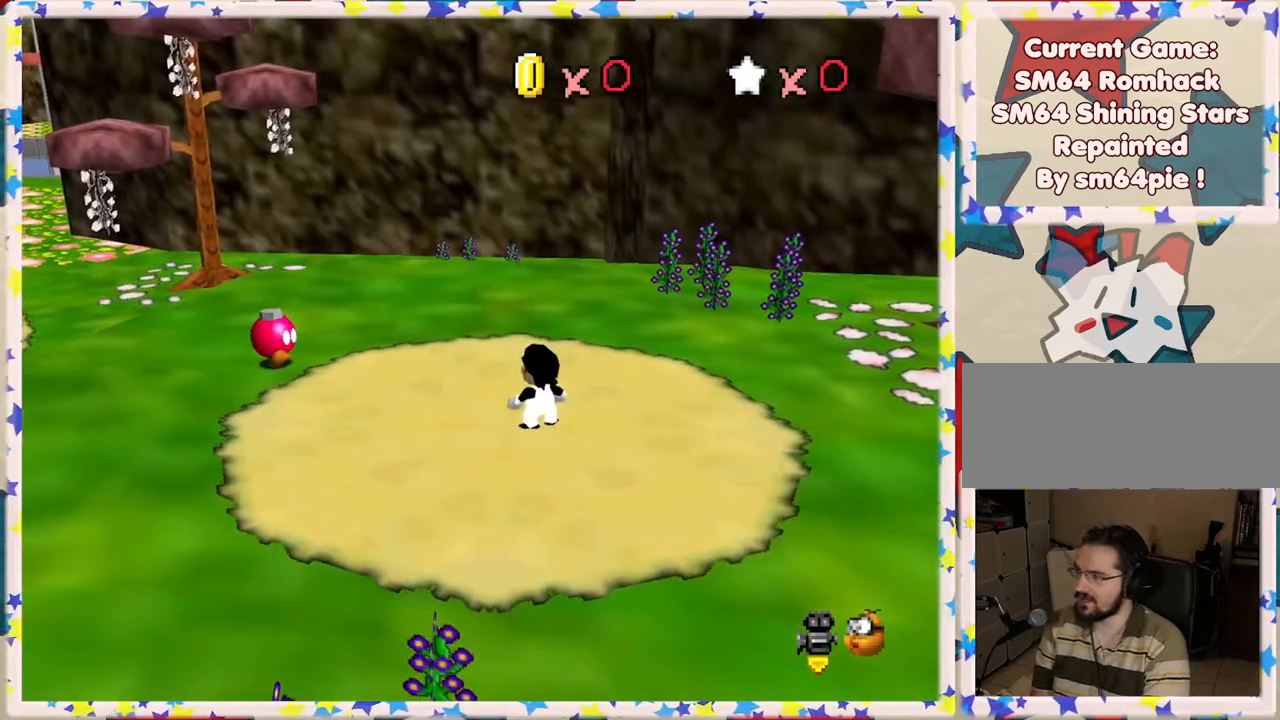
{"buttons": [], "left_stick": "up", "events": [[167, "C_RIGHT", "down"], [283, "C_RIGHT", "up"], [367, "left_stick", "up"], [383, "C_RIGHT", "down"], [500, "C_RIGHT", "up"]]}
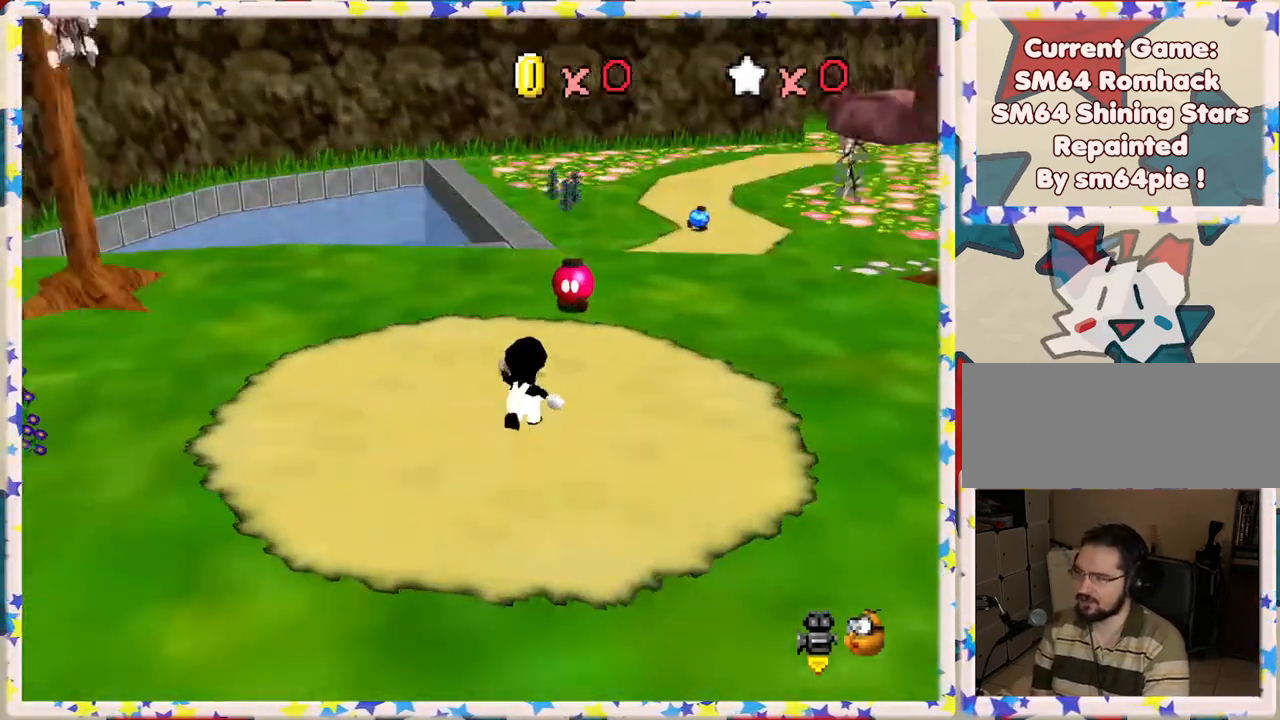
{"buttons": [], "left_stick": "up-right", "events": [[283, "left_stick", "up-right"]]}
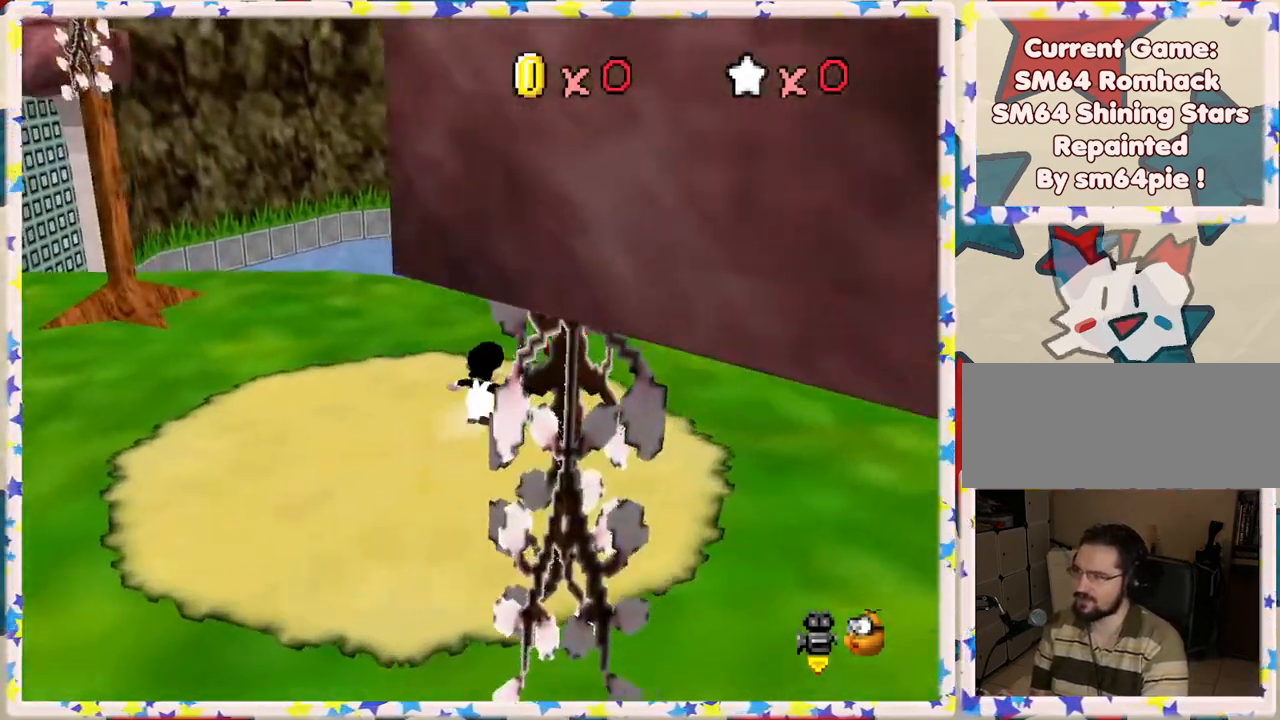
{"buttons": [], "left_stick": "center", "events": [[67, "left_stick", "up"], [133, "C_LEFT", "down"], [267, "C_LEFT", "up"], [300, "left_stick", "center"]]}
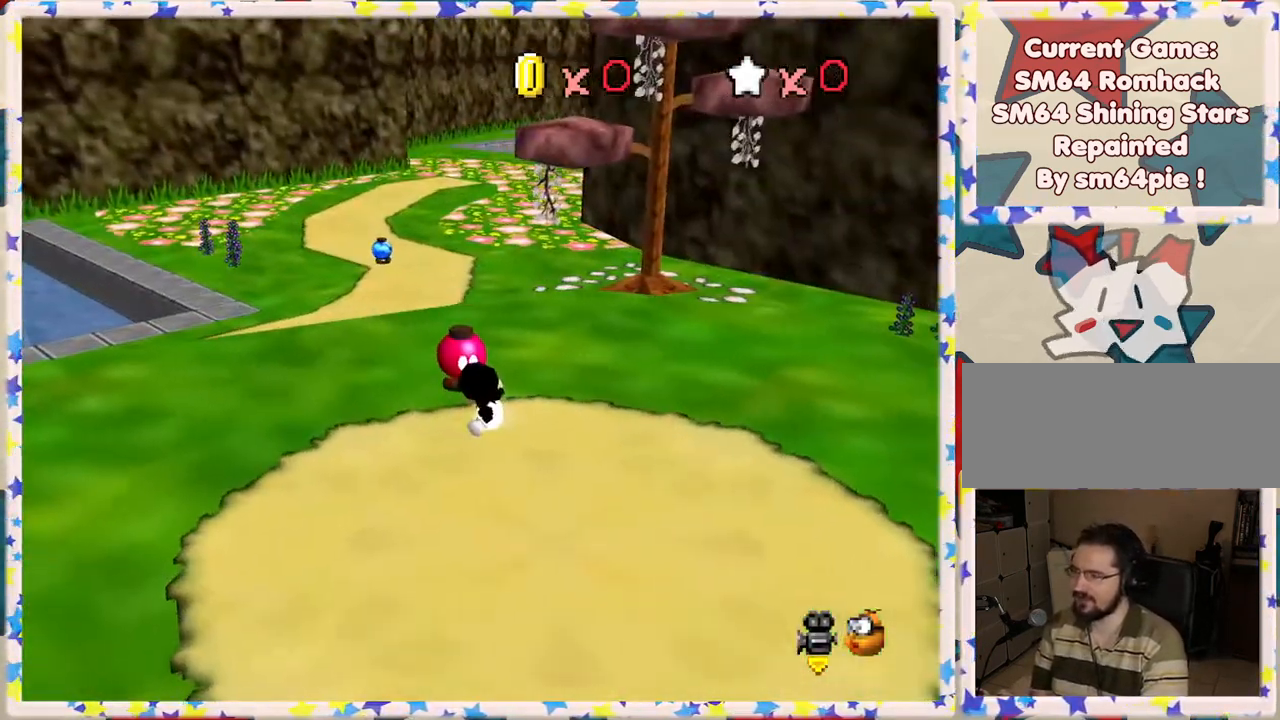
{"buttons": [], "left_stick": "center", "events": [[100, "left_stick", "up"], [333, "left_stick", "center"]]}
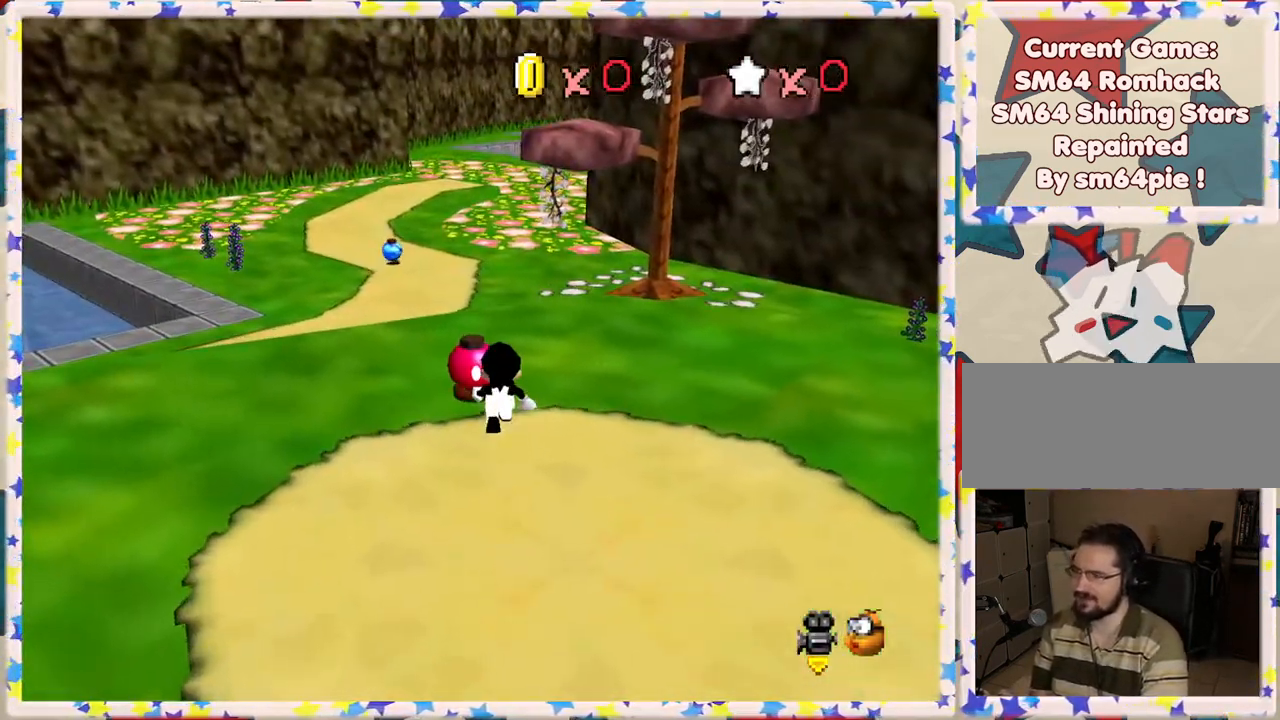
{"buttons": ["B"], "left_stick": "center", "events": [[183, "left_stick", "up"], [283, "left_stick", "center"], [467, "B", "down"]]}
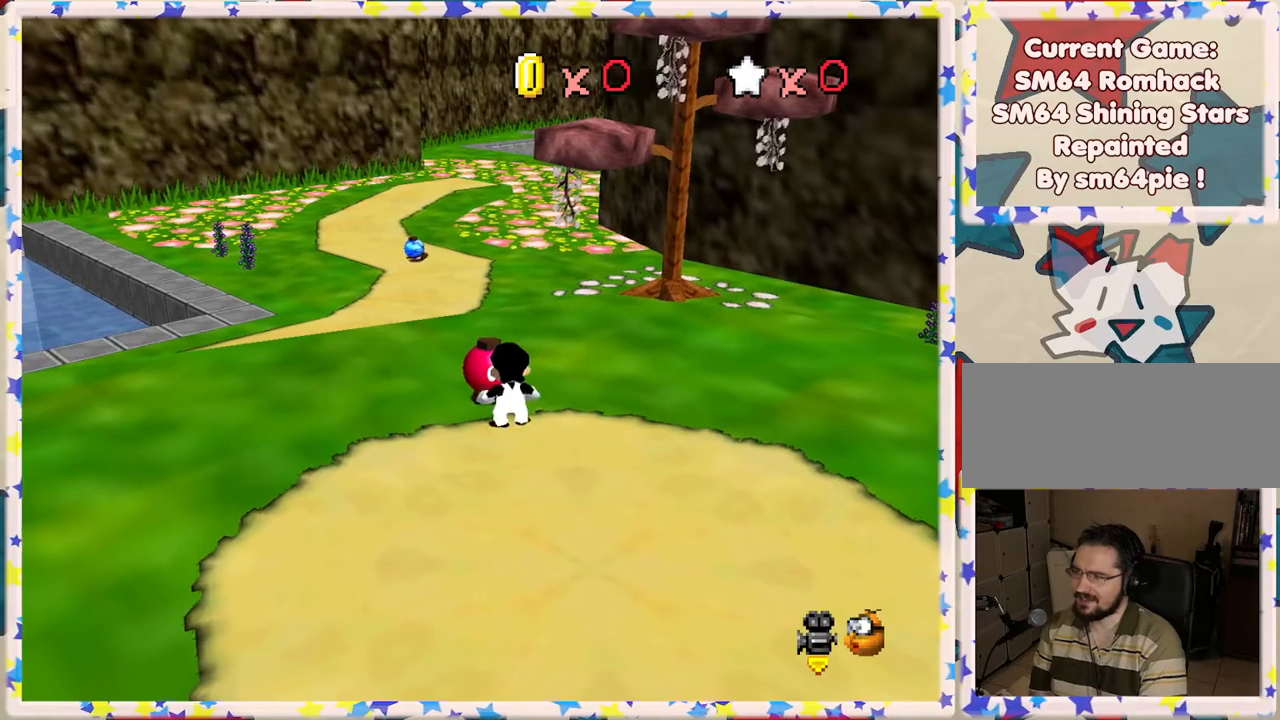
{"buttons": [], "left_stick": "center", "events": [[183, "B", "up"]]}